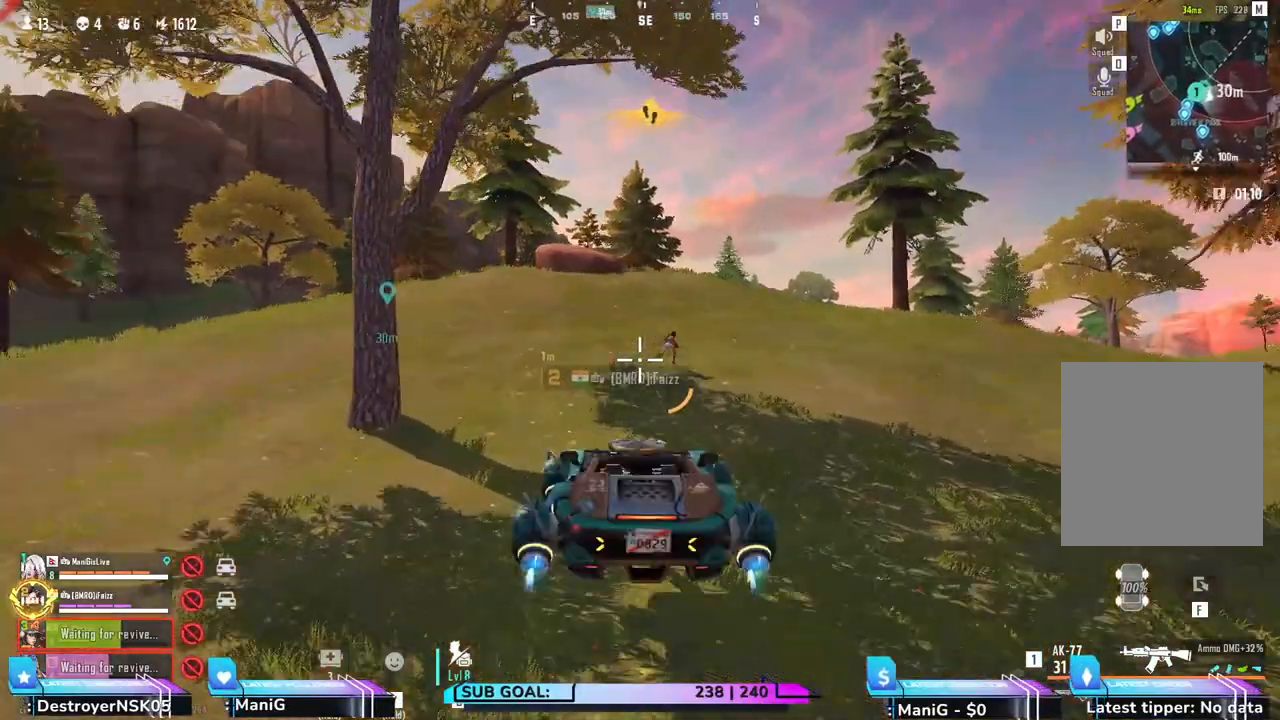
Gameplay with keyboard and mouse; each line is a JSON object with the keys and mouse buttons held at the frame after it. "events" lists presses ("down") and releases ("up") of "1", "2", "3", "4", "5", "a", "alt", "b", "c", "ctrl", "d", "e", "f", "g", "q", "r", "s", "shift", "space", "t", "tab", "v", "w", "x", "z", "mouse_left", "mouse_right" and "mouse_mb4" between this image and that frame as [ms after this image, input, new state], when the widget could be followed in between. "mouse_left", "mouse_right", "mouse_mb4" = the "left", "right", "mb4" buttons of the "mouse" list. No other keys are recorded. Not read: mouse_move mouse_wheel.
{"keys": [], "mouse": [], "events": [[383, "f", "down"], [483, "f", "up"]]}
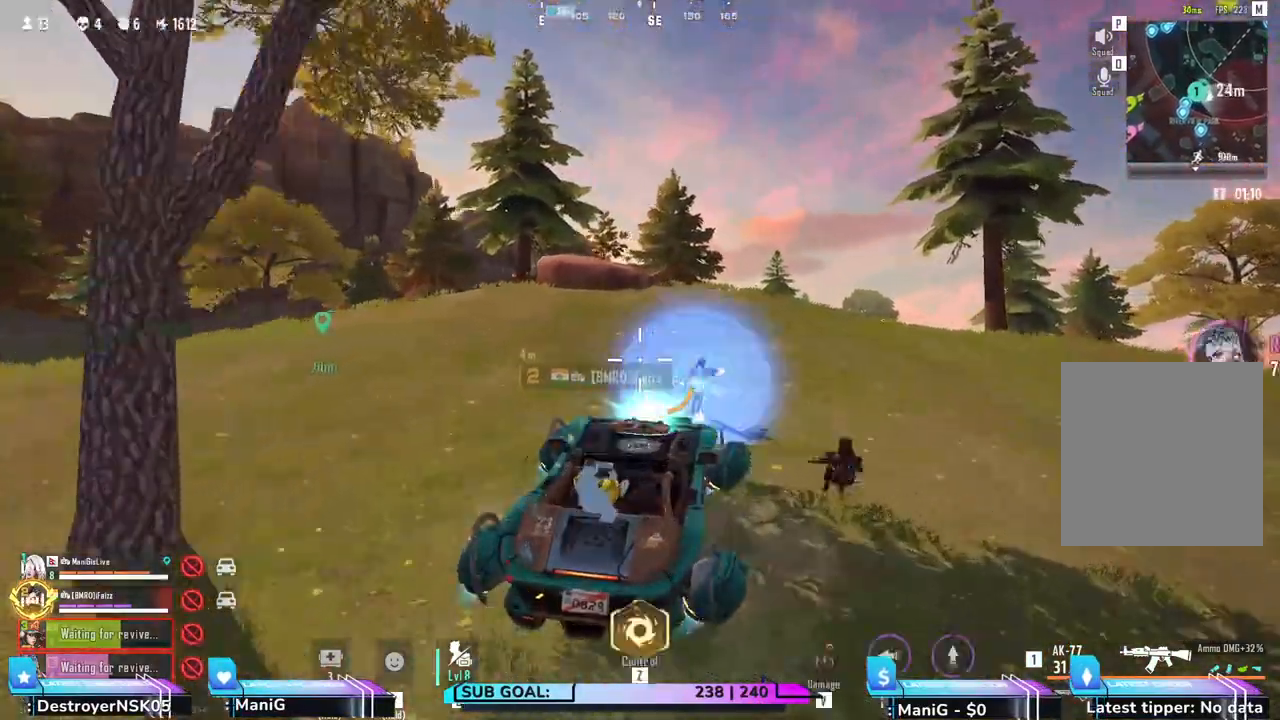
{"keys": ["a", "shift", "w"], "mouse": [], "events": [[283, "w", "down"], [383, "shift", "down"], [500, "a", "down"]]}
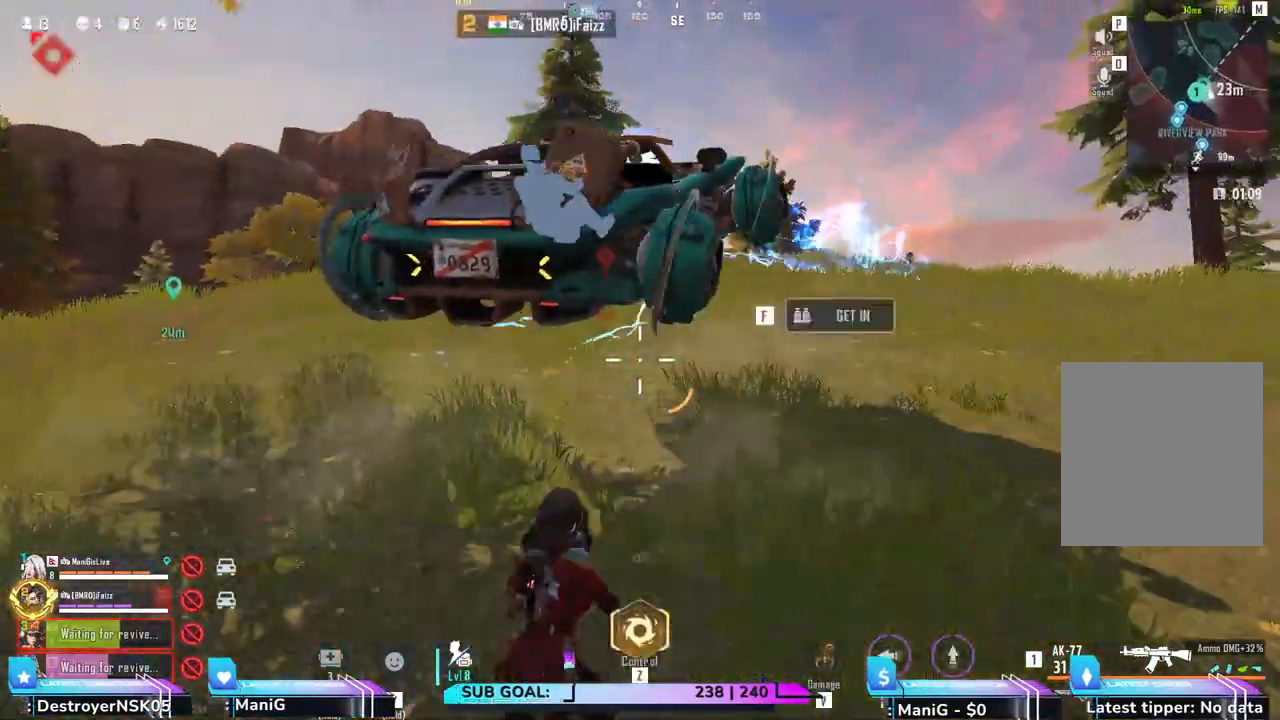
{"keys": ["shift", "w"], "mouse": [], "events": [[383, "a", "up"]]}
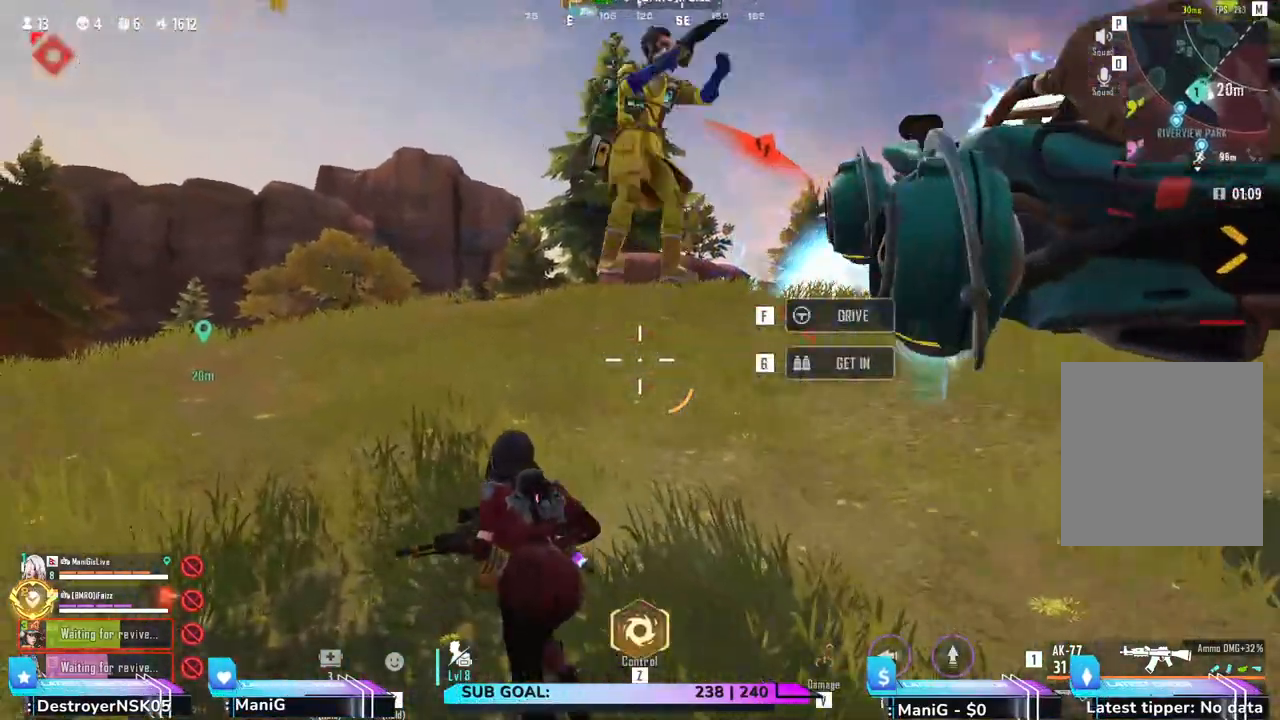
{"keys": ["shift", "w"], "mouse": [], "events": []}
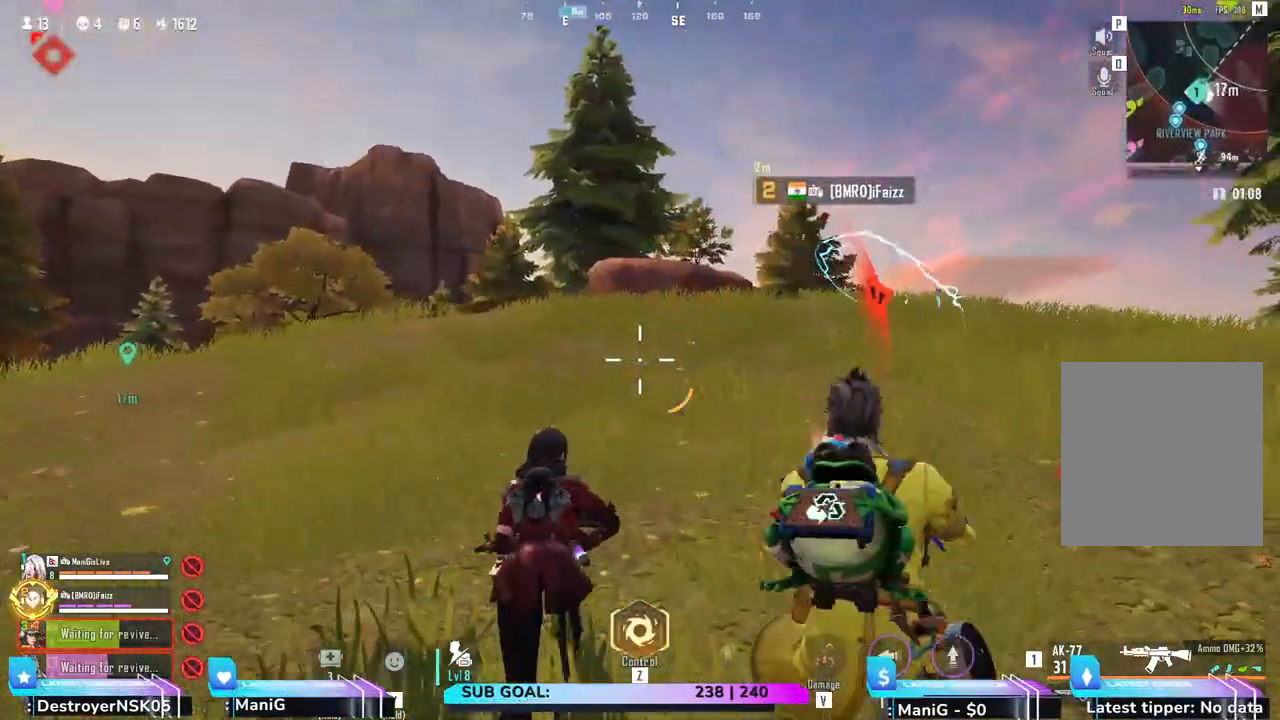
{"keys": ["e", "shift", "w"], "mouse": [], "events": [[383, "e", "down"]]}
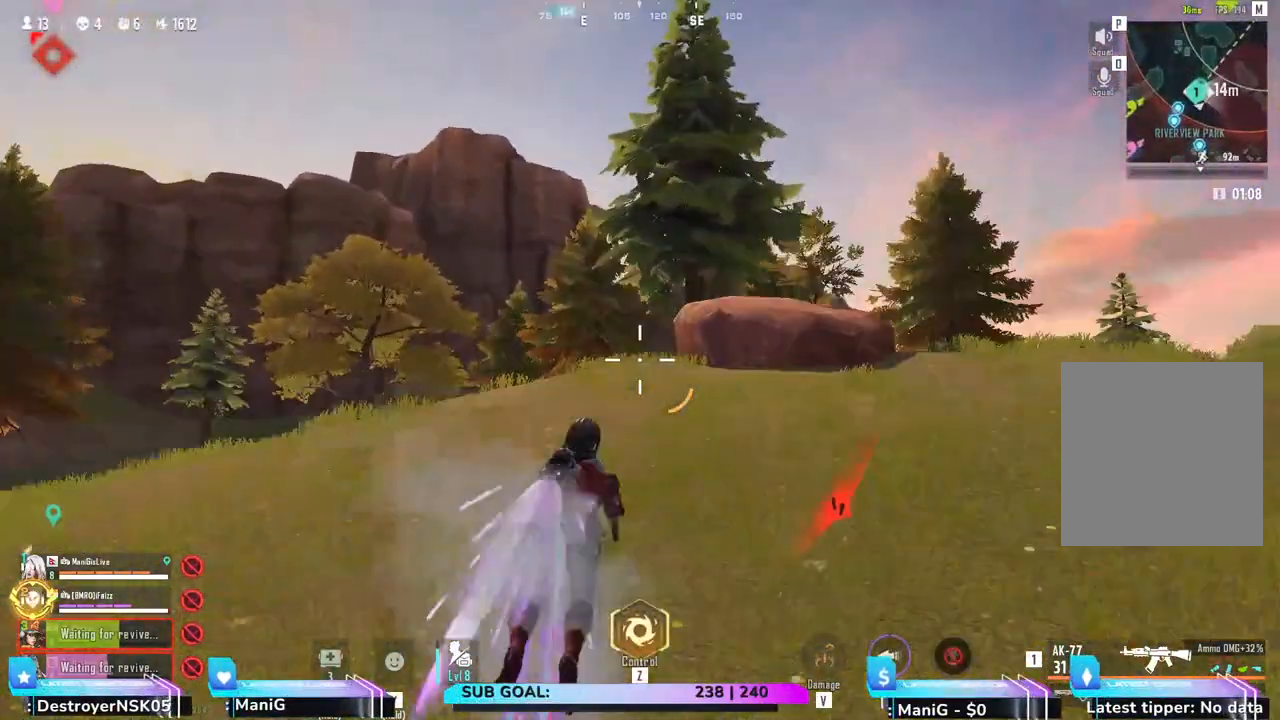
{"keys": ["shift", "w"], "mouse": [], "events": [[83, "e", "up"], [233, "q", "down"], [483, "q", "up"]]}
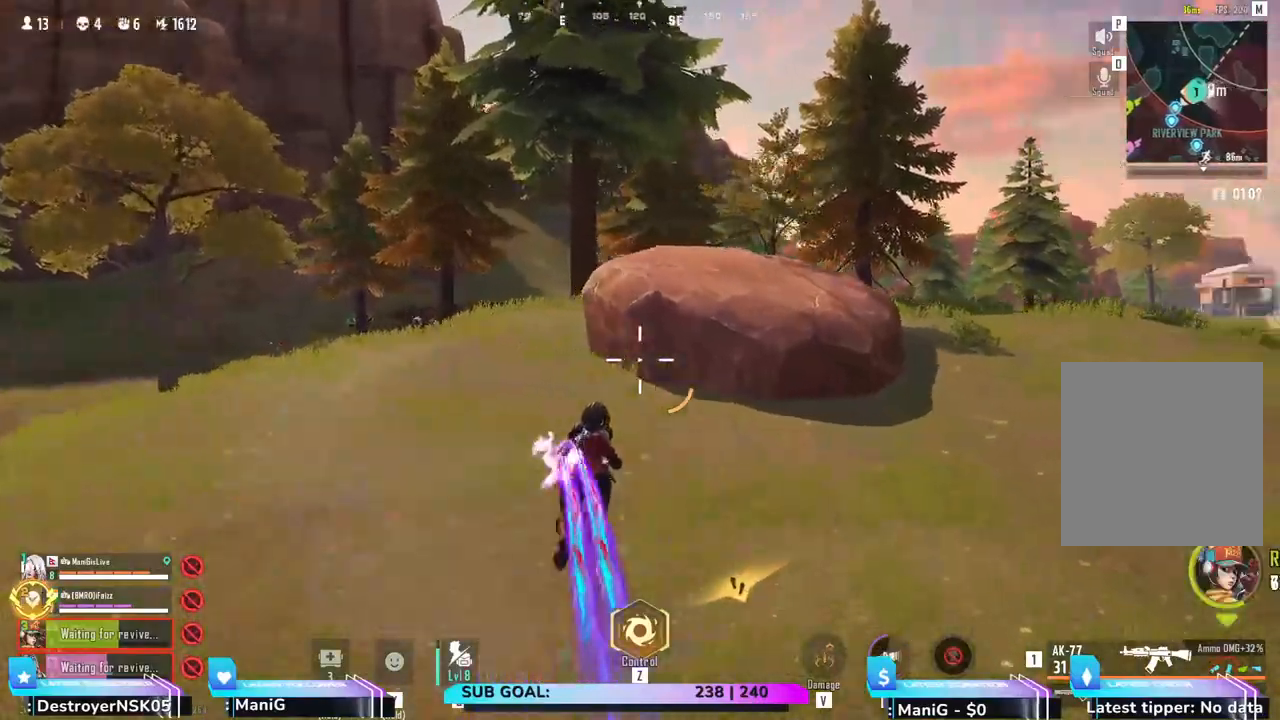
{"keys": ["d", "shift", "w"], "mouse": [], "events": [[183, "d", "down"]]}
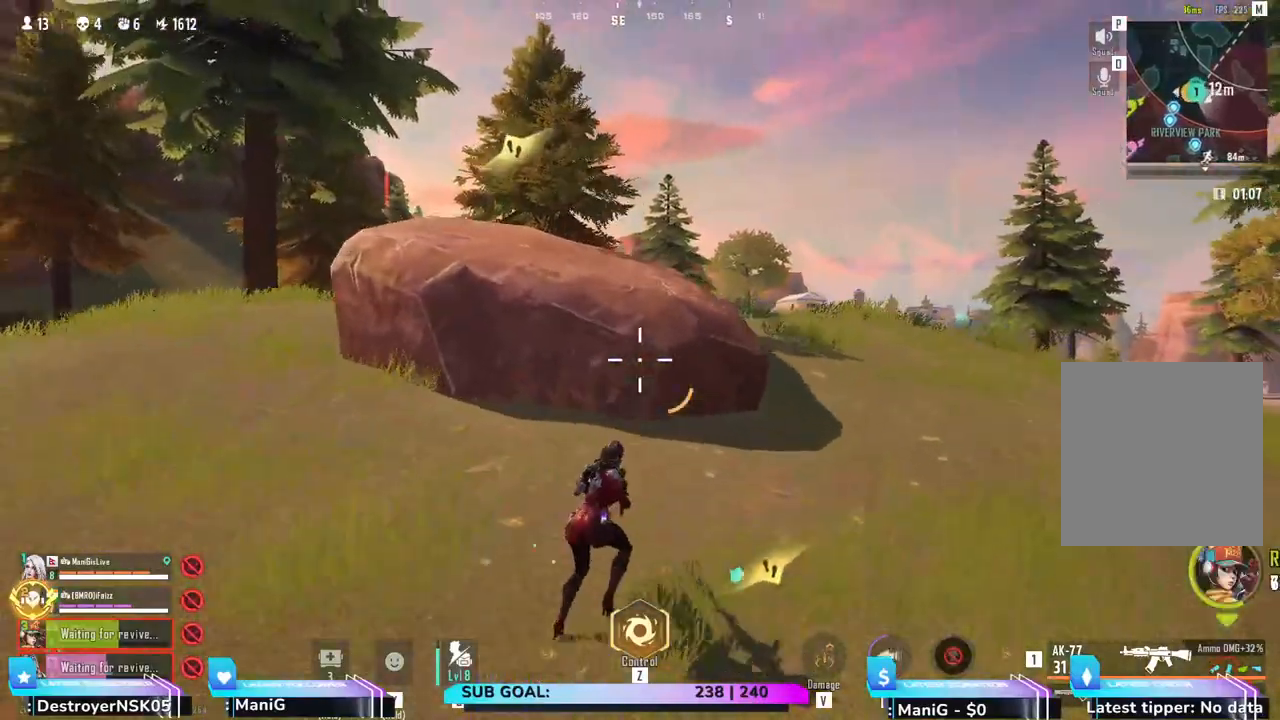
{"keys": ["d", "shift", "w"], "mouse": [], "events": []}
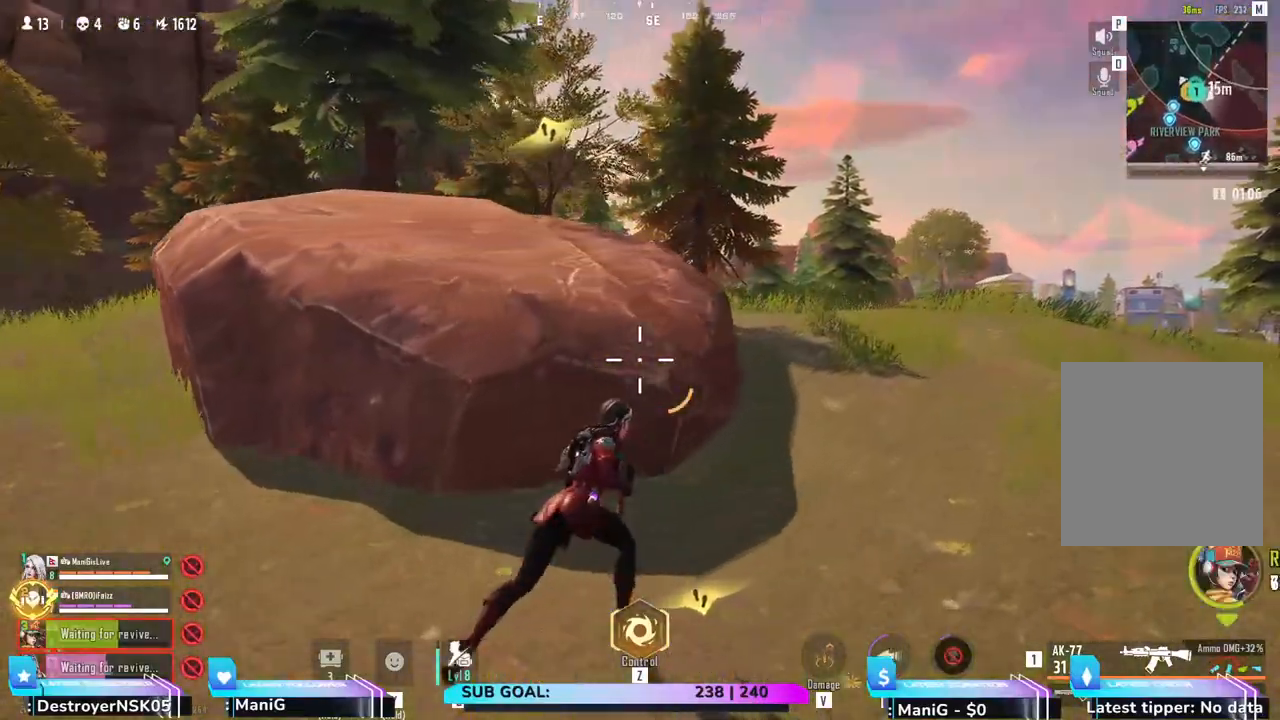
{"keys": ["d", "shift", "w"], "mouse": [], "events": []}
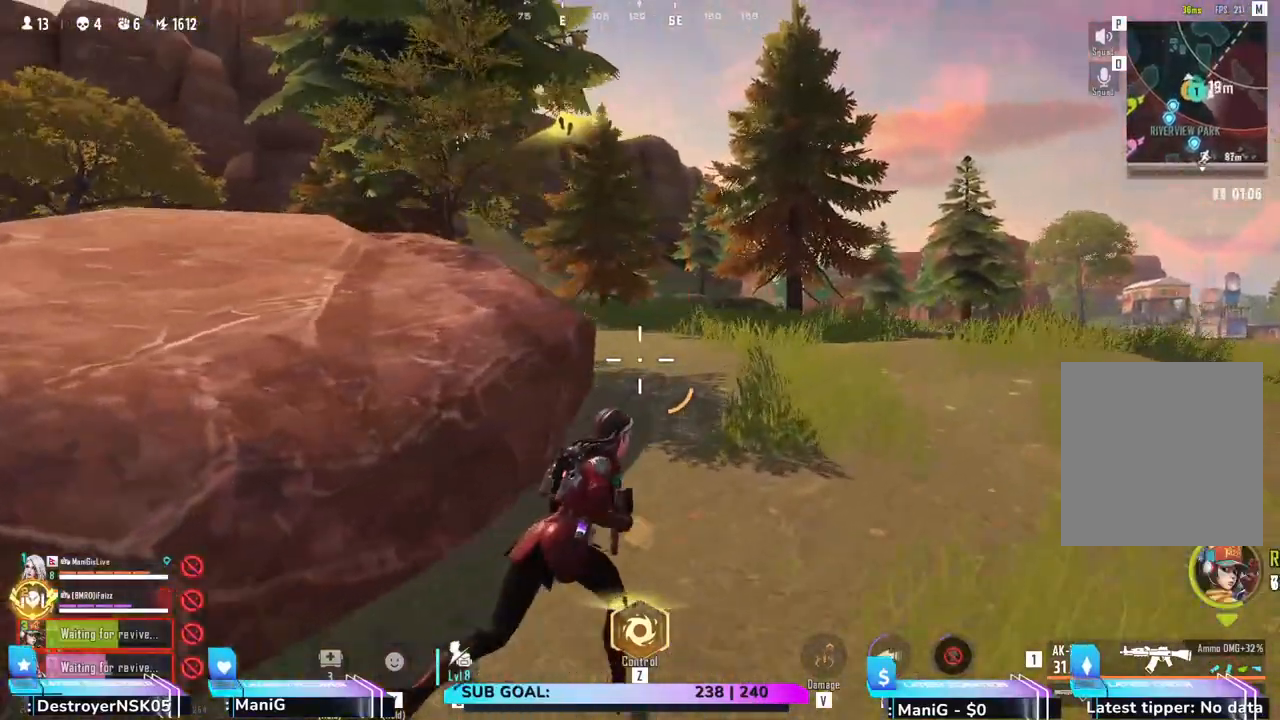
{"keys": ["d"], "mouse": [], "events": [[83, "shift", "up"], [83, "z", "down"], [200, "z", "up"], [500, "w", "up"]]}
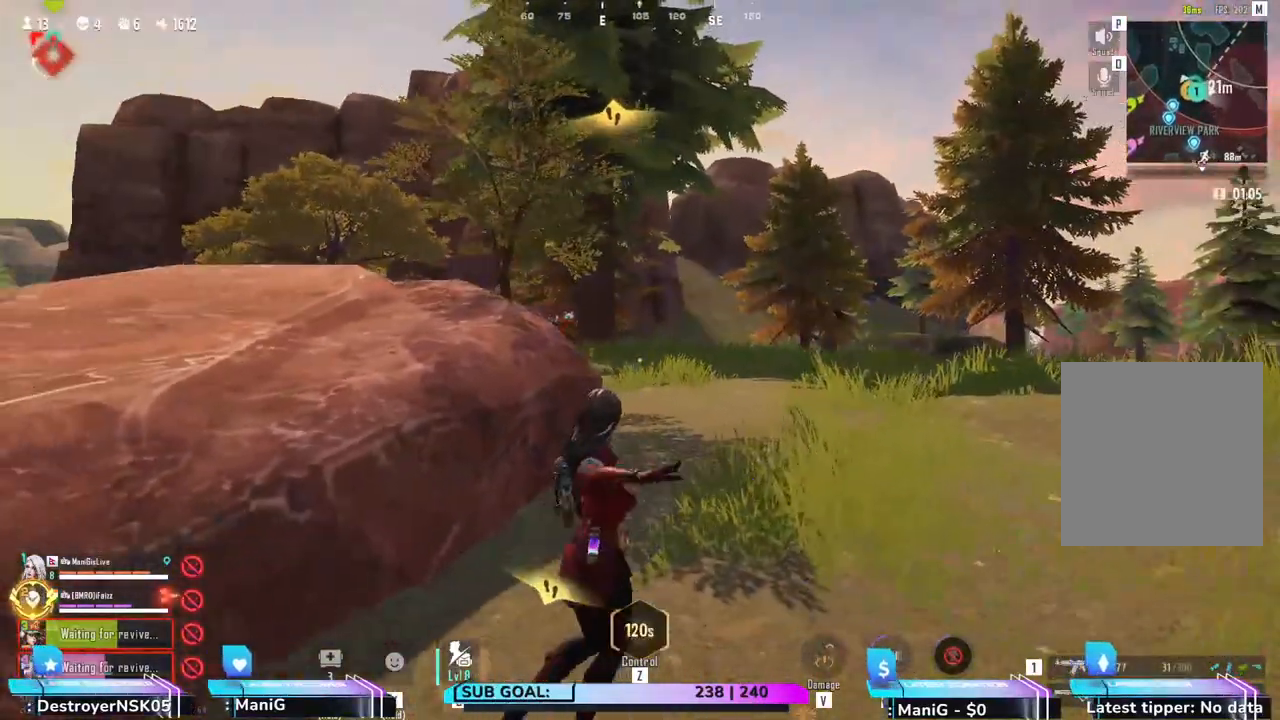
{"keys": [], "mouse": [], "events": [[267, "d", "up"]]}
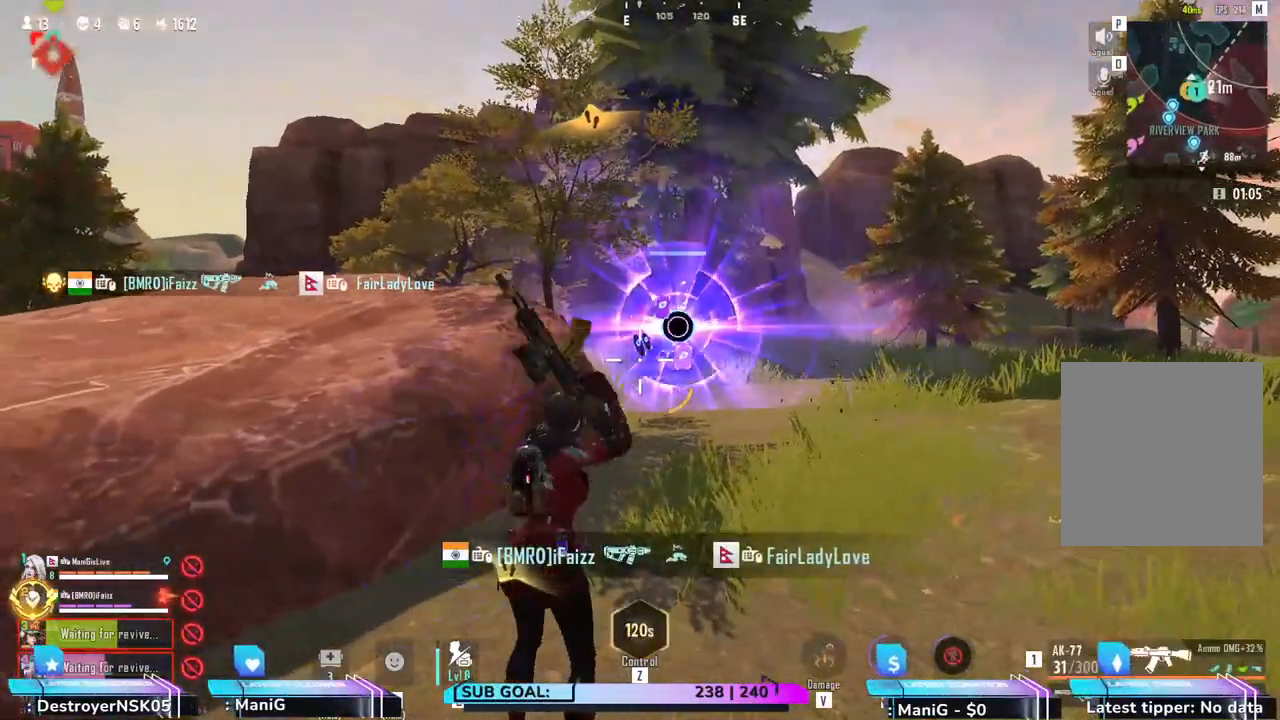
{"keys": ["s"], "mouse": [], "events": [[50, "v", "down"], [200, "v", "up"], [467, "s", "down"]]}
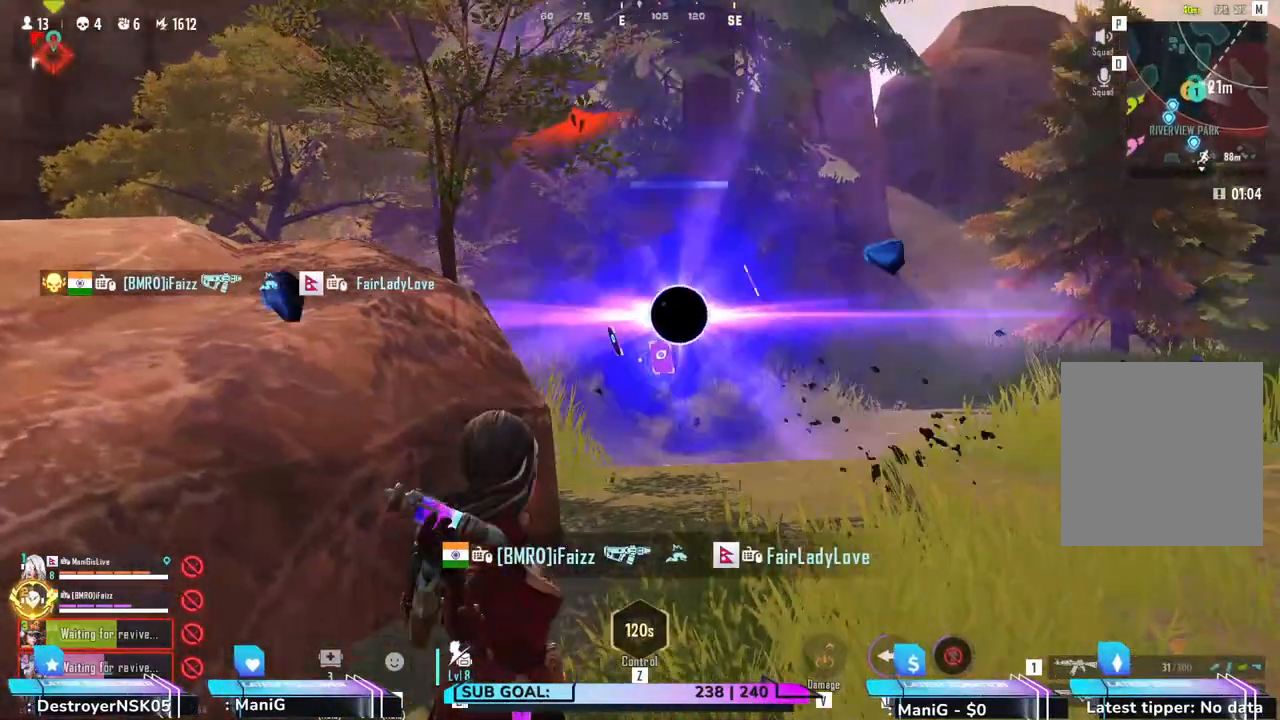
{"keys": ["a"], "mouse": [], "events": [[33, "a", "down"], [217, "a", "up"], [217, "s", "up"], [267, "a", "down"]]}
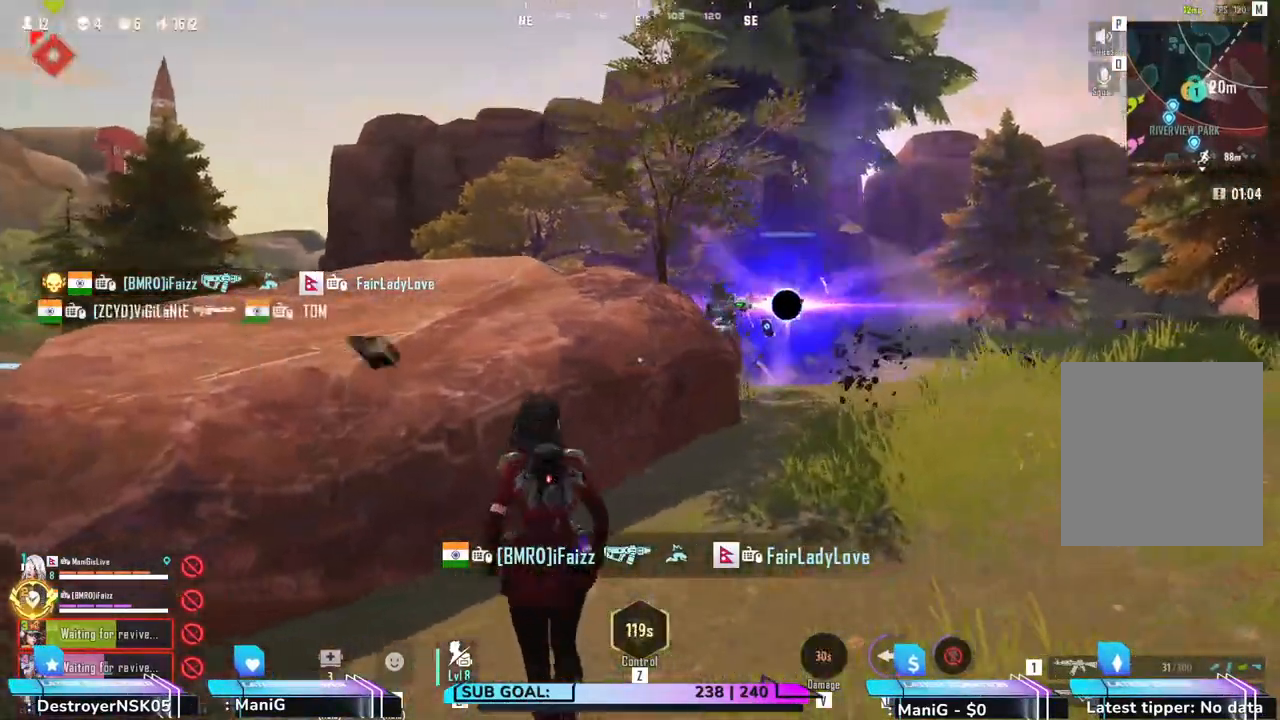
{"keys": ["a"], "mouse": [], "events": []}
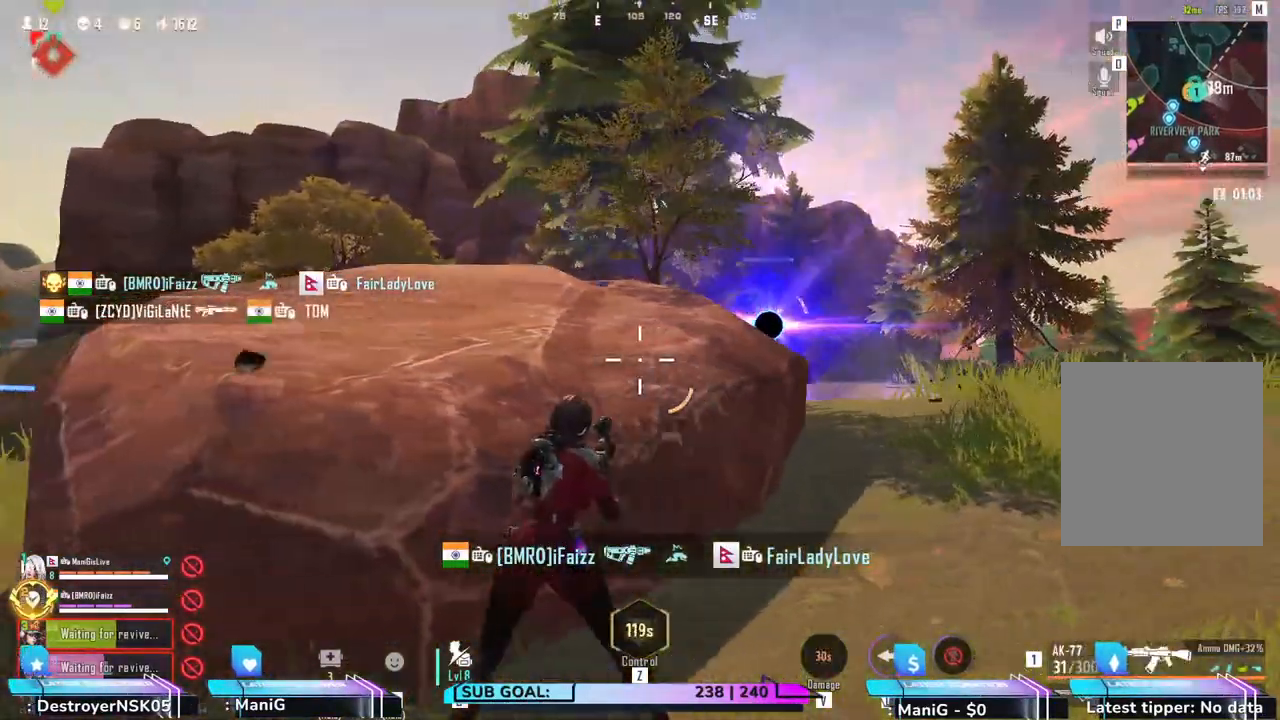
{"keys": ["d", "shift", "w"], "mouse": [], "events": [[83, "a", "up"], [100, "d", "down"], [200, "w", "down"], [267, "shift", "down"]]}
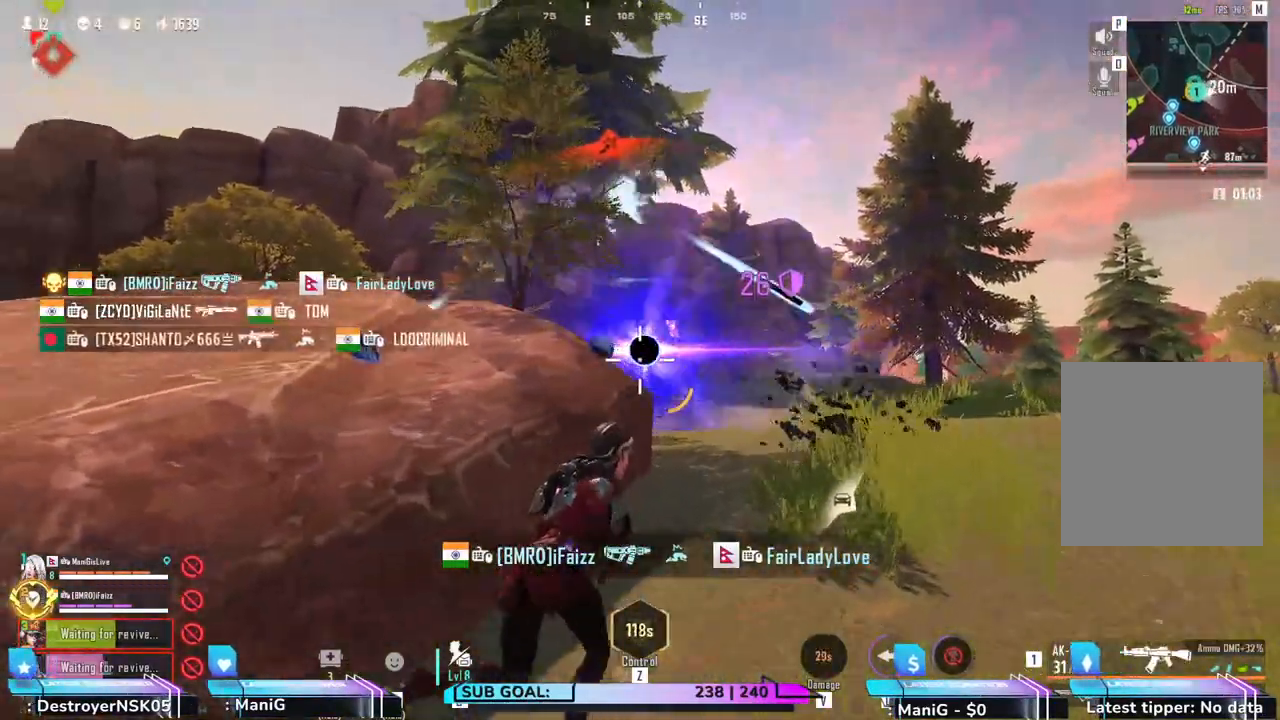
{"keys": ["d", "shift", "w"], "mouse": ["left"], "events": [[133, "mouse_left", "down"], [350, "w", "up"], [450, "w", "down"]]}
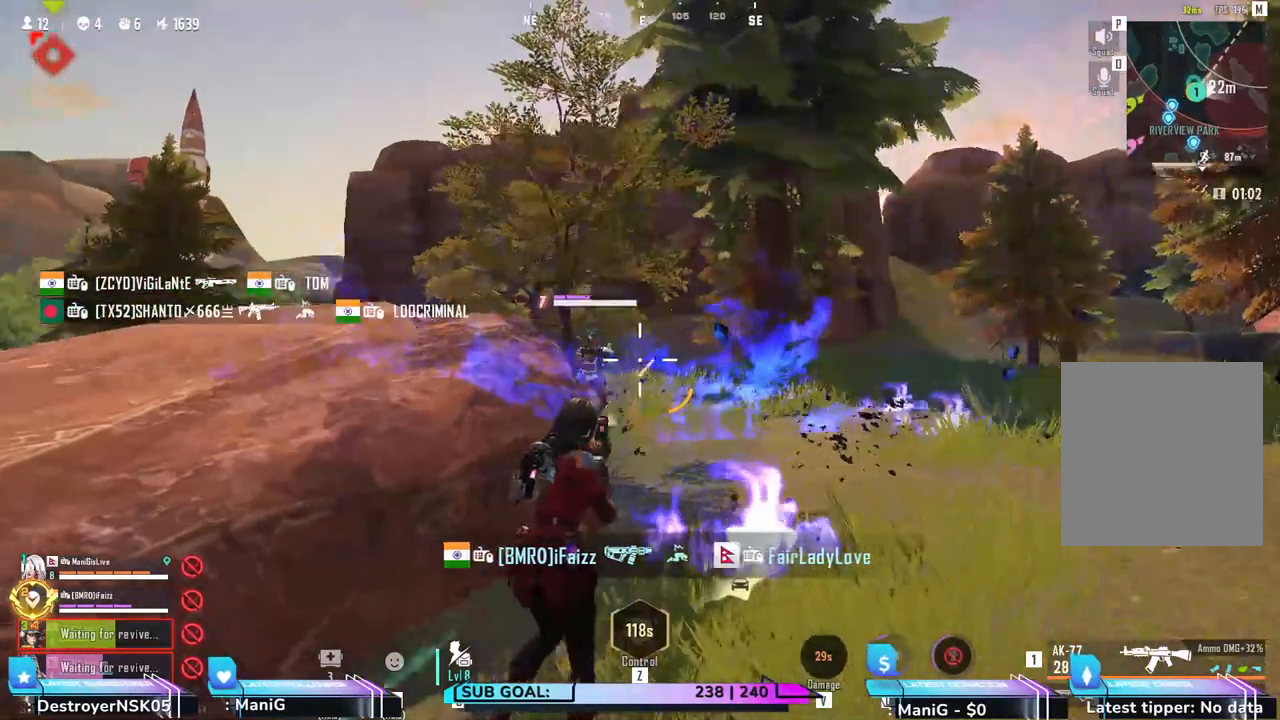
{"keys": ["d", "w"], "mouse": ["left"], "events": [[17, "w", "up"], [200, "d", "up"], [267, "a", "down"], [417, "a", "up"], [433, "d", "down"], [433, "shift", "up"], [483, "w", "down"]]}
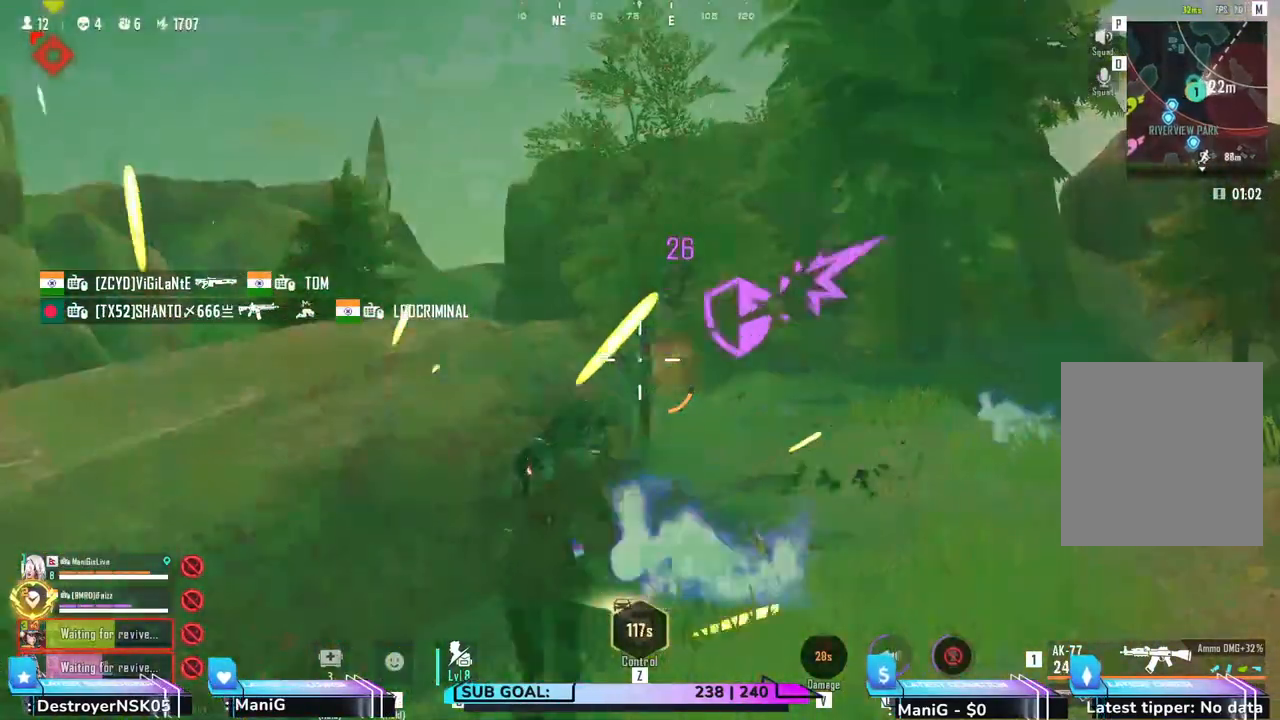
{"keys": ["d"], "mouse": ["left"], "events": [[50, "w", "up"], [183, "a", "down"], [233, "d", "up"], [317, "a", "up"], [333, "d", "down"], [367, "d", "up"], [400, "a", "down"], [433, "d", "down"], [500, "a", "up"]]}
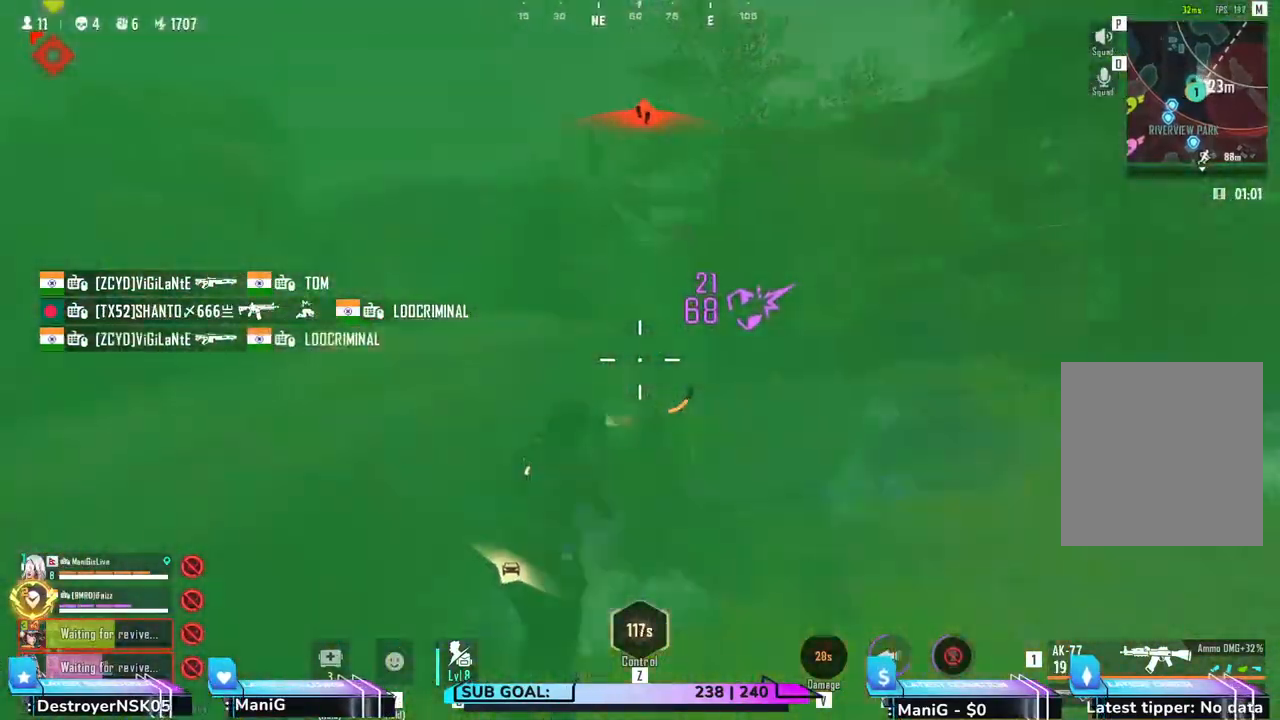
{"keys": ["a", "shift"], "mouse": [], "events": [[50, "a", "down"], [67, "shift", "down"], [83, "d", "up"], [233, "mouse_left", "up"], [317, "r", "down"], [433, "r", "up"]]}
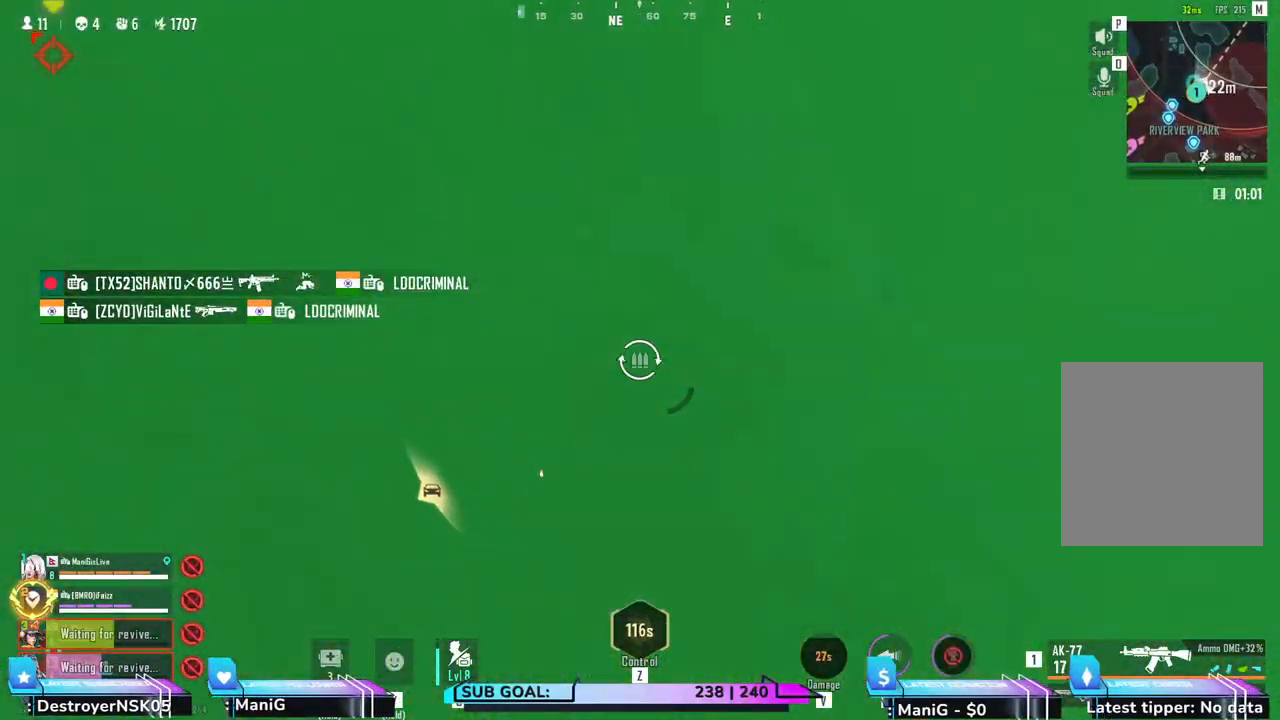
{"keys": ["a", "shift"], "mouse": [], "events": [[183, "q", "down"], [350, "q", "up"]]}
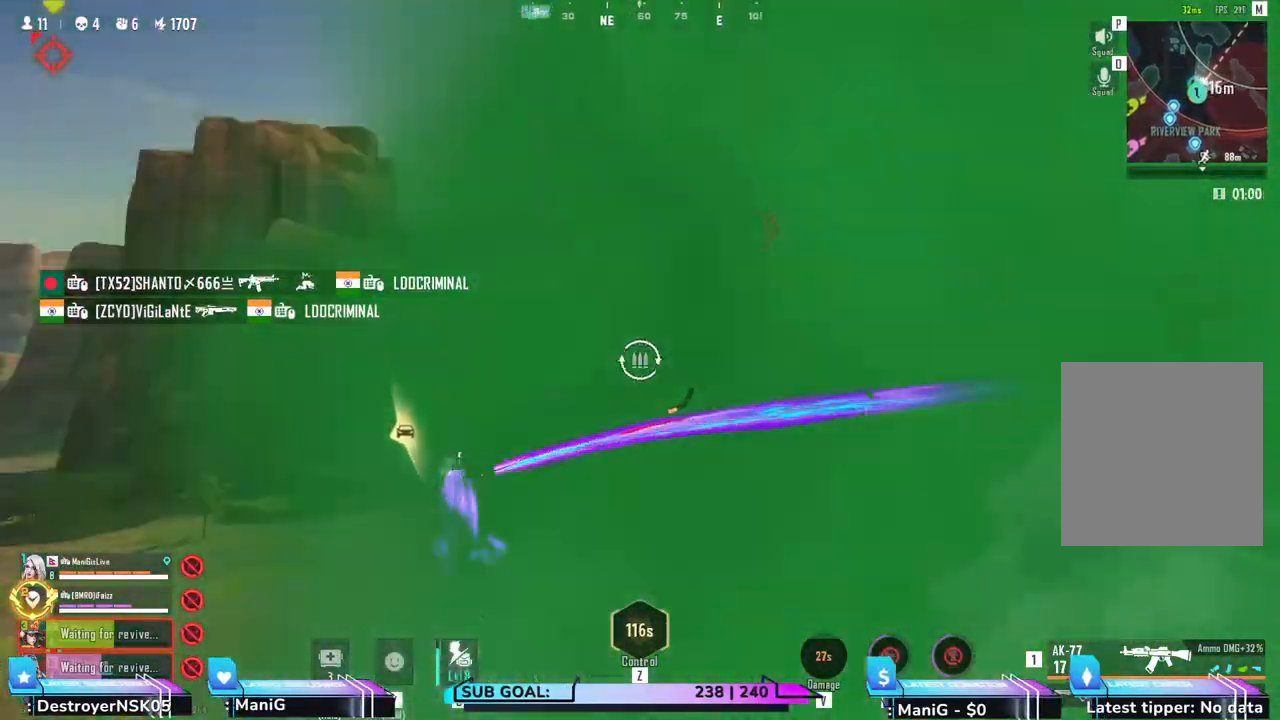
{"keys": ["s"], "mouse": [], "events": [[67, "s", "down"], [233, "r", "down"], [333, "r", "up"], [350, "a", "up"], [483, "shift", "up"]]}
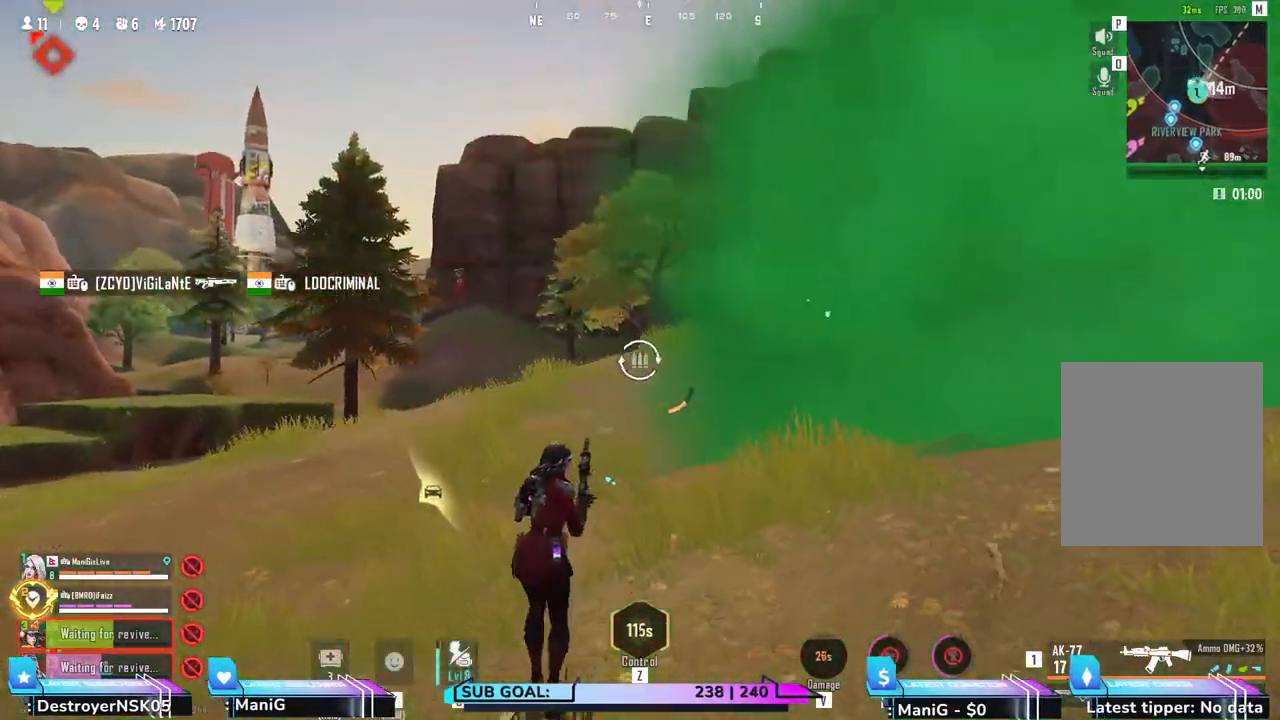
{"keys": ["d", "w"], "mouse": [], "events": [[317, "s", "up"], [350, "d", "down"], [483, "w", "down"]]}
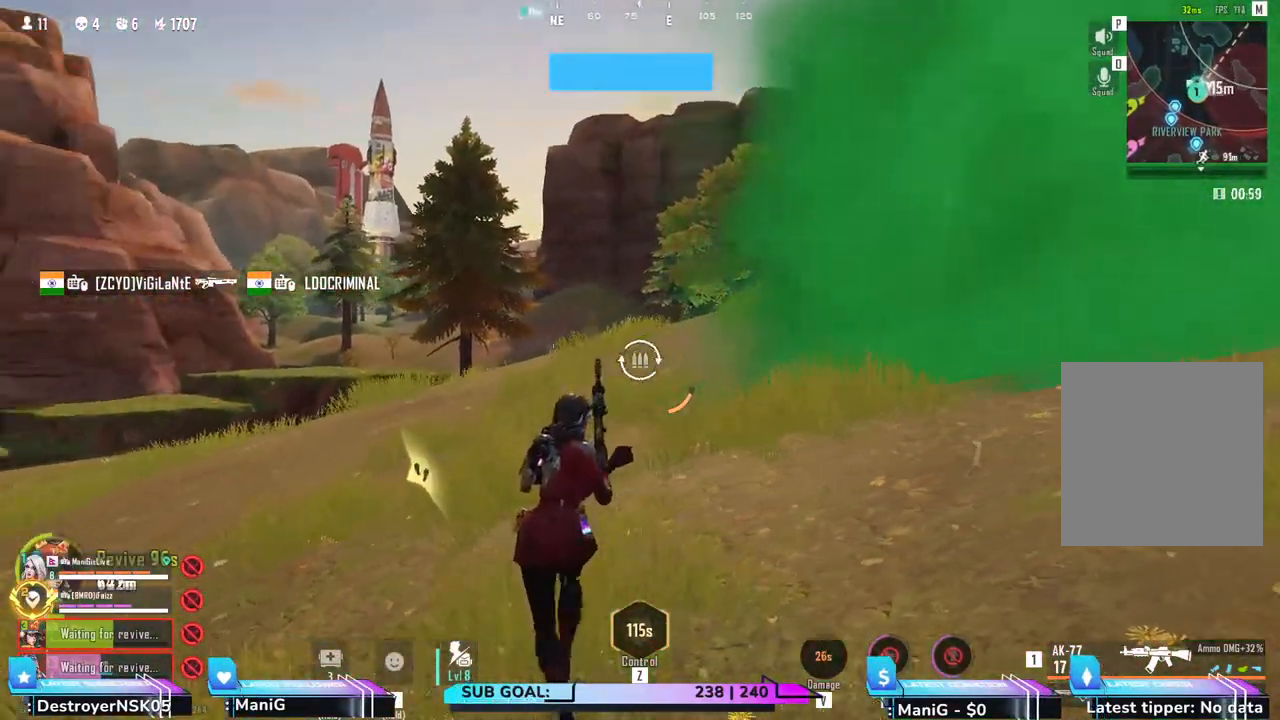
{"keys": ["a", "shift", "w"], "mouse": [], "events": [[233, "shift", "down"], [250, "d", "up"], [317, "a", "down"]]}
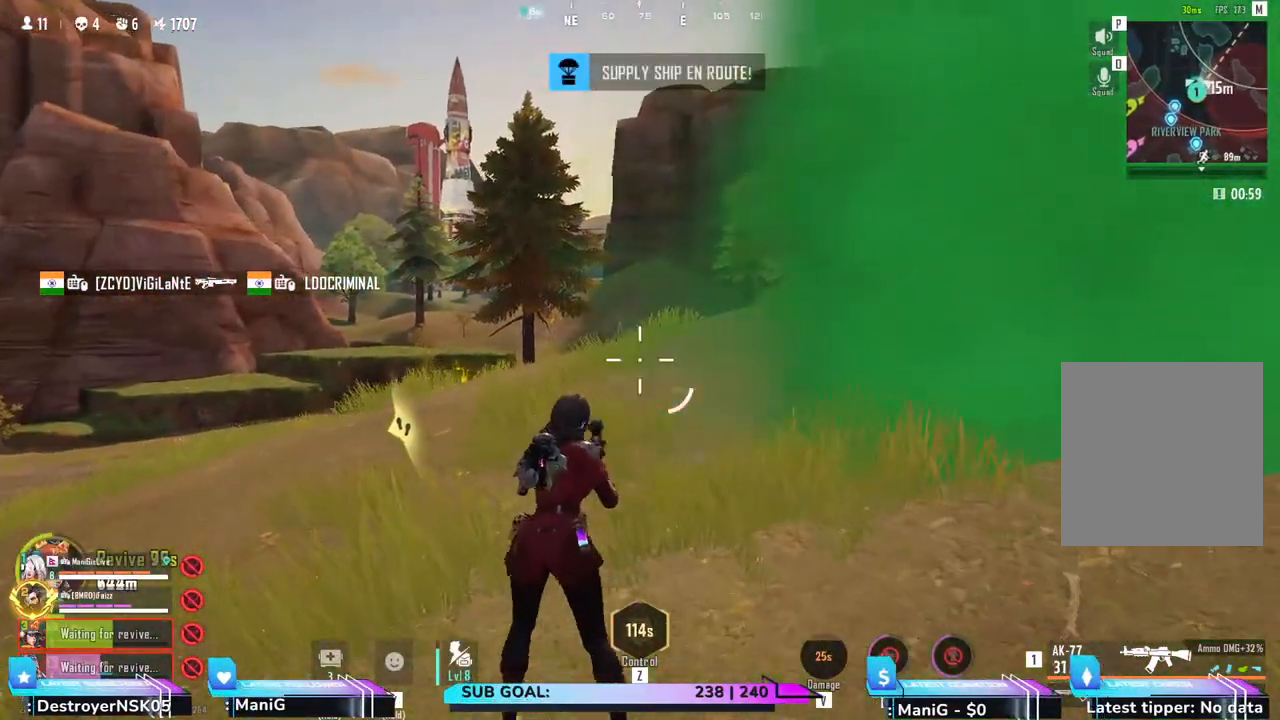
{"keys": ["shift", "w"], "mouse": [], "events": [[67, "shift", "up"], [167, "a", "up"], [317, "shift", "down"]]}
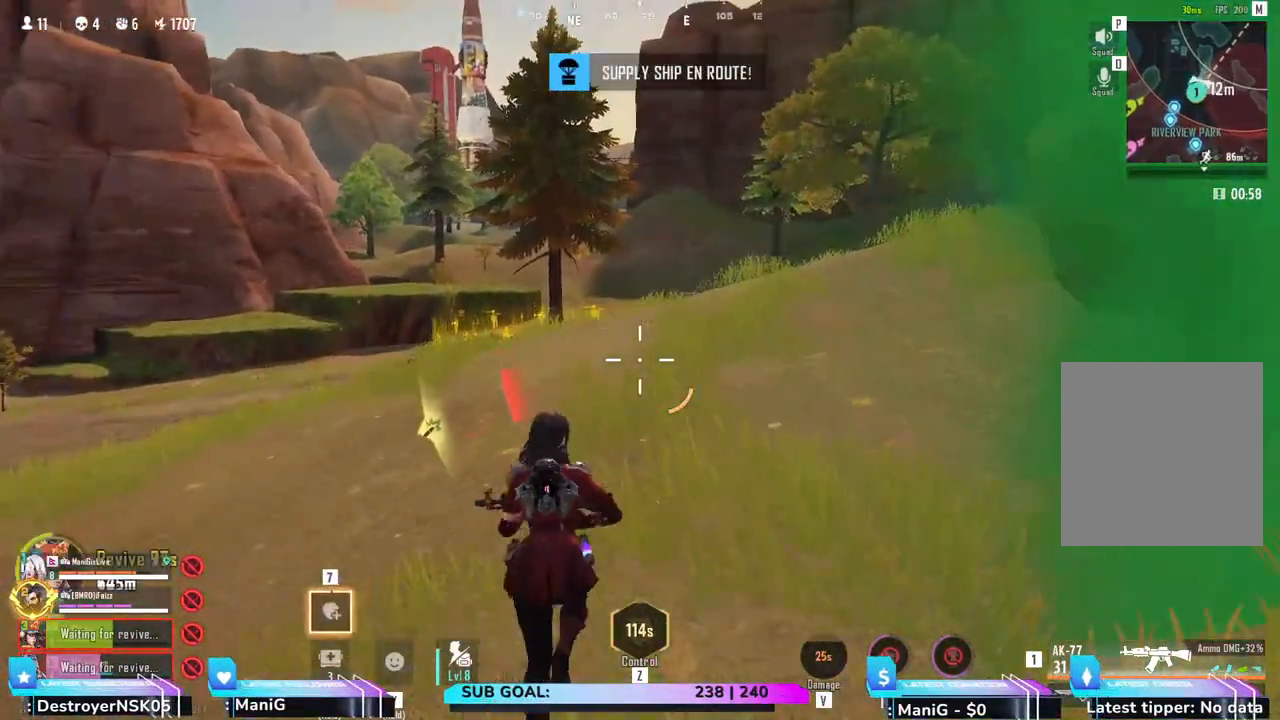
{"keys": ["d", "shift", "w"], "mouse": [], "events": [[83, "d", "down"], [233, "q", "down"], [367, "q", "up"]]}
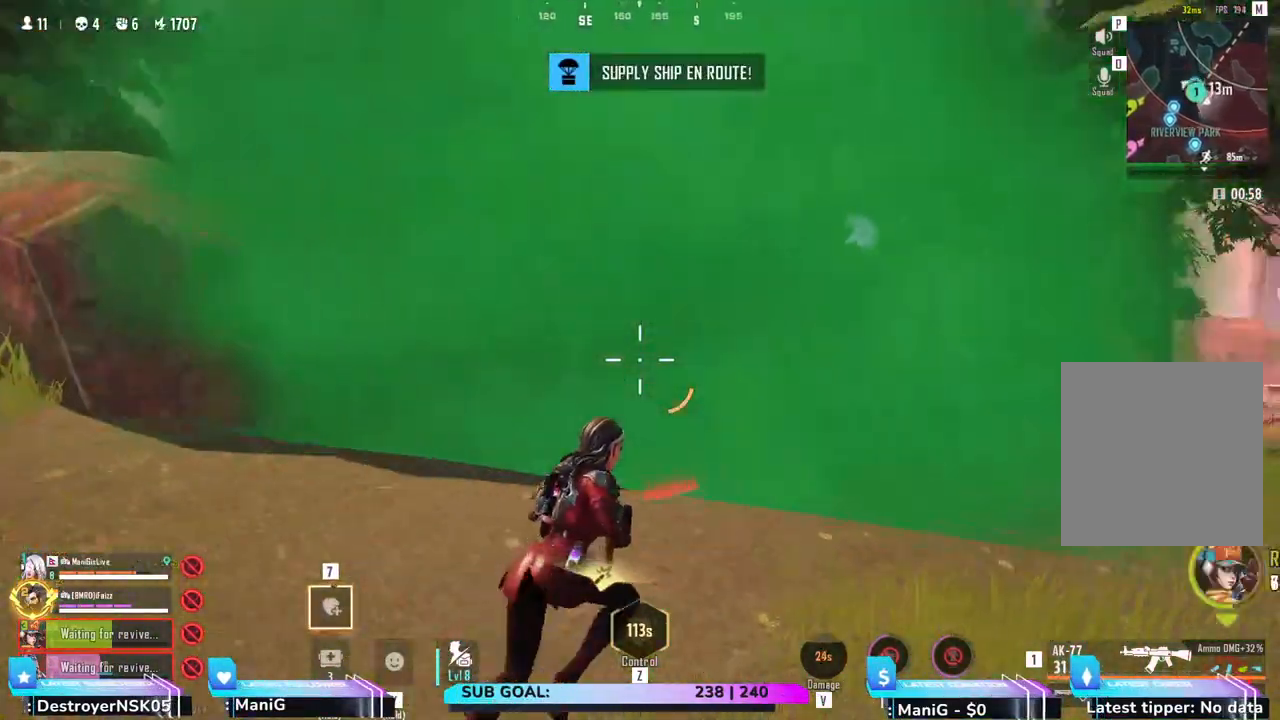
{"keys": ["d", "shift", "w"], "mouse": [], "events": []}